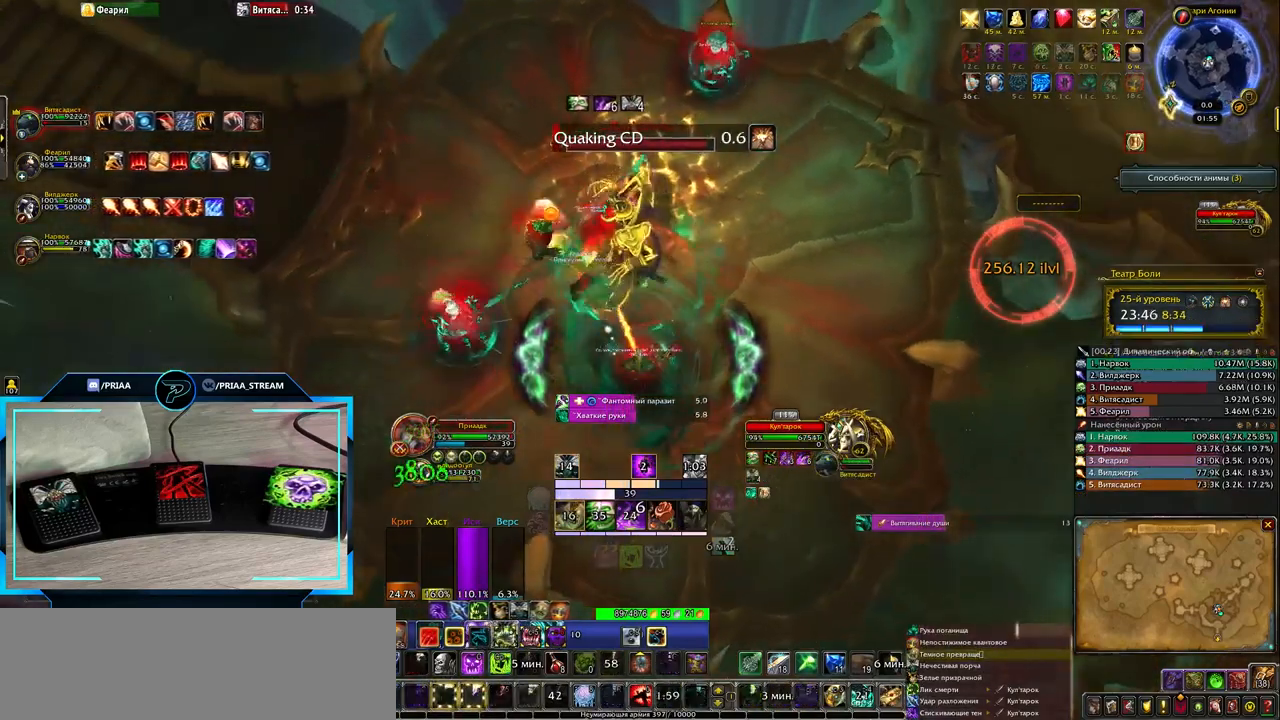
Gameplay with keyboard; each line is a JSON object with the keys held at the frame after it. "events" lists presses ("down") and releases ("up") of ".", "/", "0", "1", "2", "3", "4", "5", "6", "7", "8", "9", "a", "alt_l", "alt_r", "b", "backslash", "backspace", "c", "caps_lock", "comma", "ctrl_l", "ctrl_r", "d", "down", "e", "equals", "f", "g", "h", "i", "j", "k", "l", "lbracket", "left", "m", "minus", "n", "o", "p", "q", "quote", "r", "rbracket", "return", "right", "s", "semicolon", "shift_l", "shift_r", "space", "super", "t", "tab", "tilde", "u", "up", "v", "w", "x", "y" and "z" between this image and that frame as [ms after this image, input, new state], when the widget could be followed in between. No other keys are recorded. Mouse input is not recorded.
{"keys": ["6"], "events": [[67, "6", "up"], [167, "6", "down"], [233, "6", "up"], [333, "6", "down"], [400, "6", "up"], [500, "6", "down"]]}
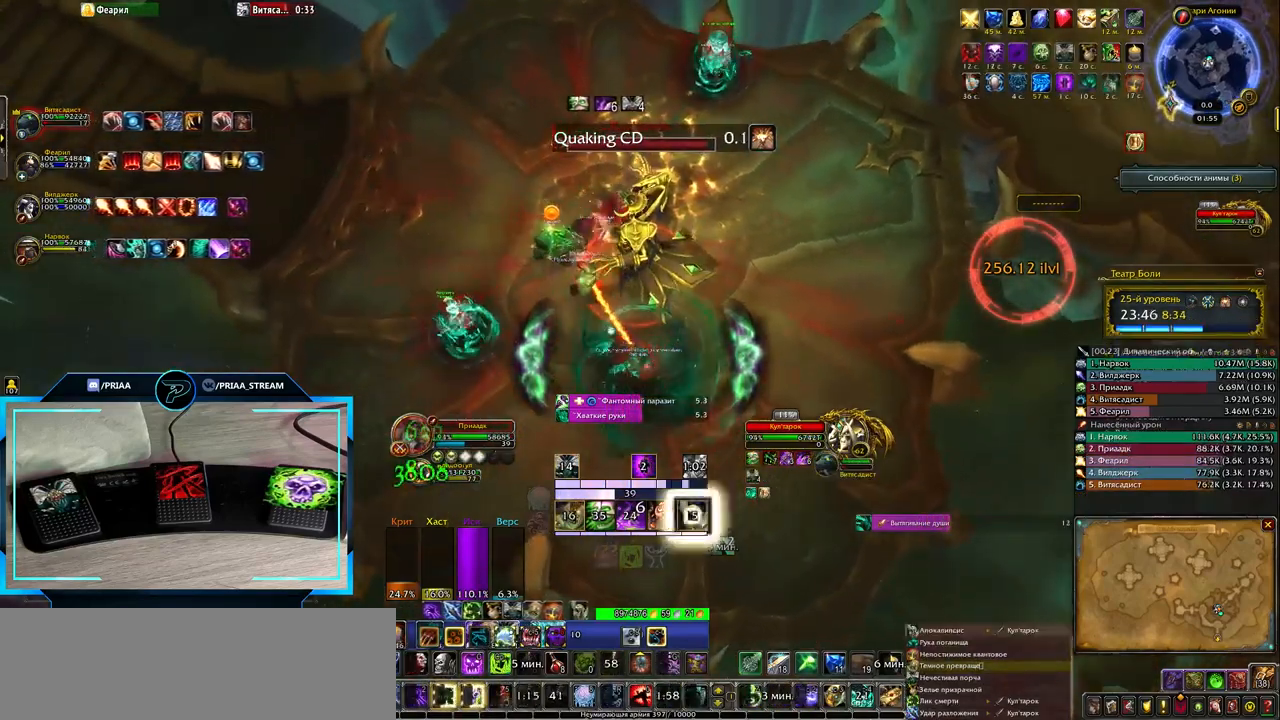
{"keys": ["6"], "events": [[67, "6", "up"], [167, "6", "down"], [200, "6", "up"], [300, "6", "down"], [367, "6", "up"], [483, "6", "down"]]}
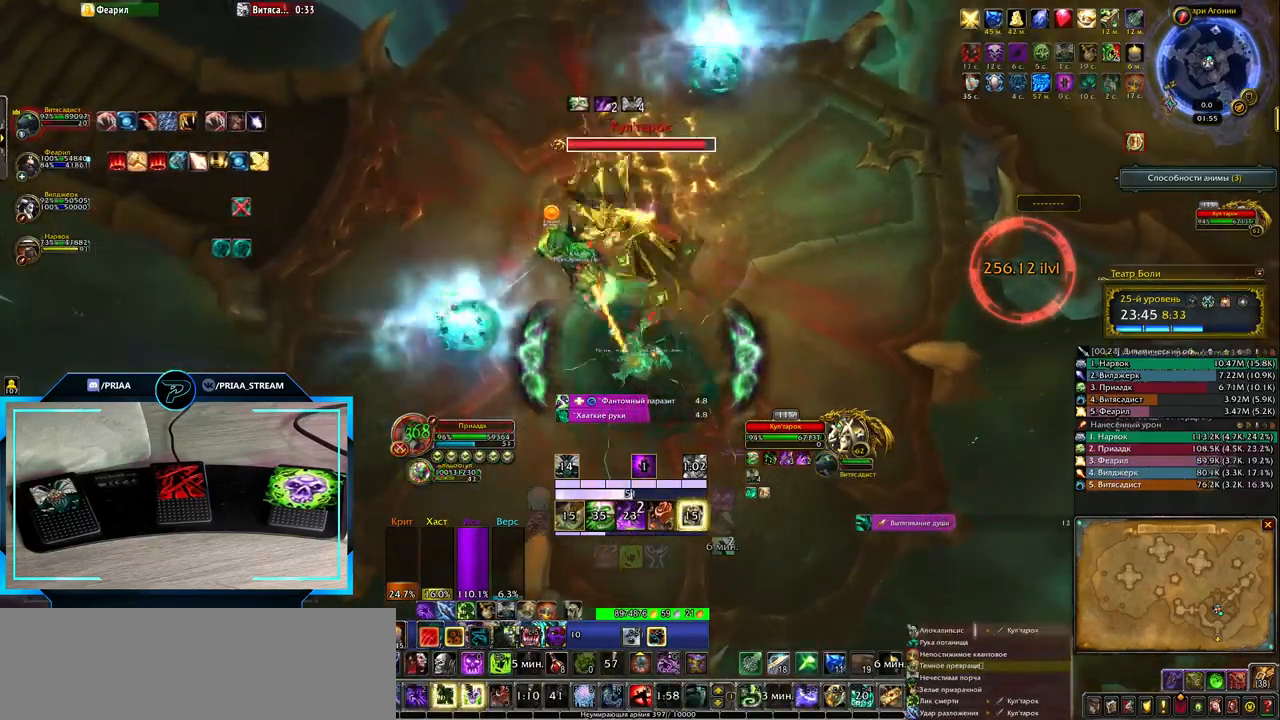
{"keys": [], "events": [[50, "6", "up"], [433, "1", "down"], [467, "1", "up"]]}
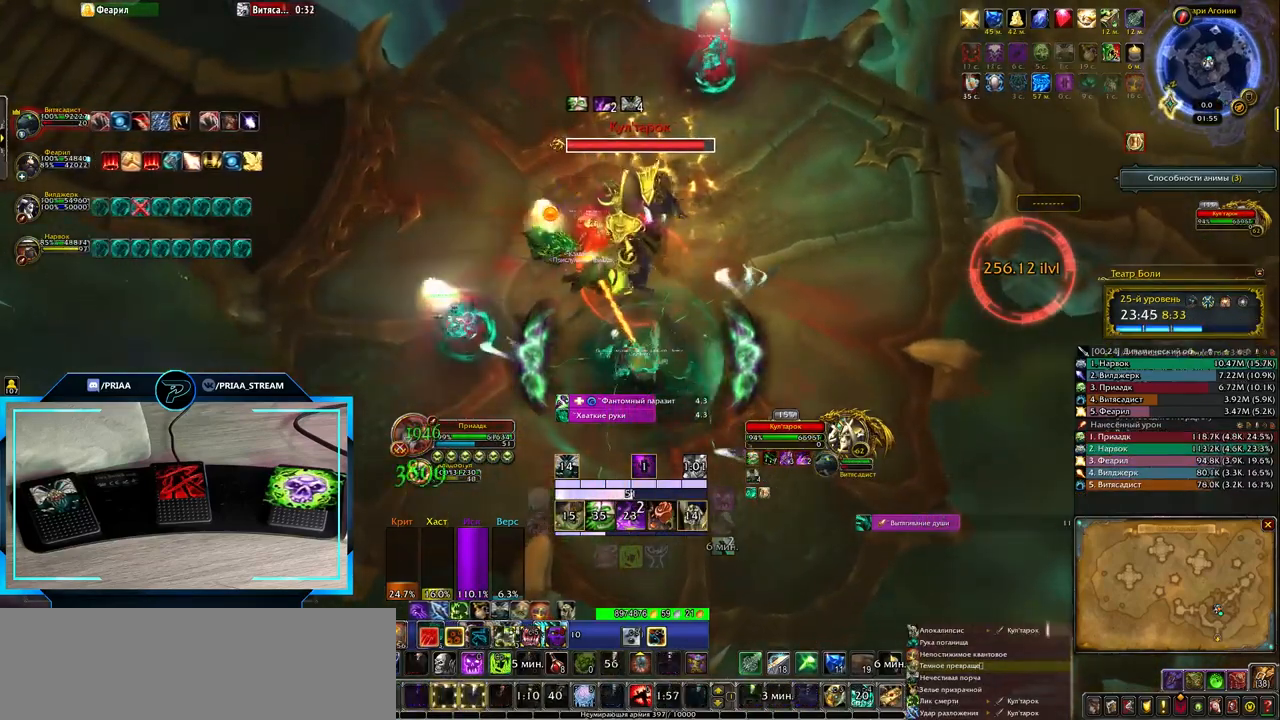
{"keys": [], "events": [[83, "1", "down"], [150, "1", "up"], [250, "1", "down"], [317, "1", "up"], [417, "1", "down"], [483, "1", "up"]]}
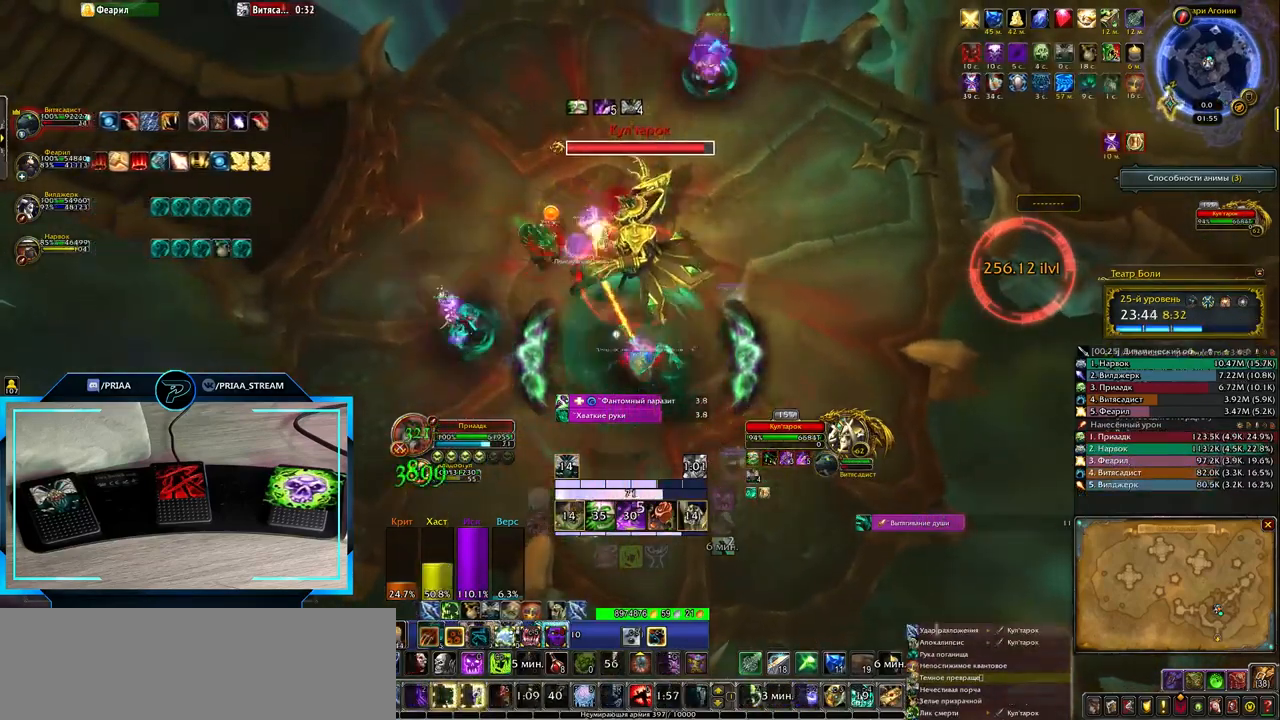
{"keys": [], "events": [[333, "3", "down"], [417, "3", "up"]]}
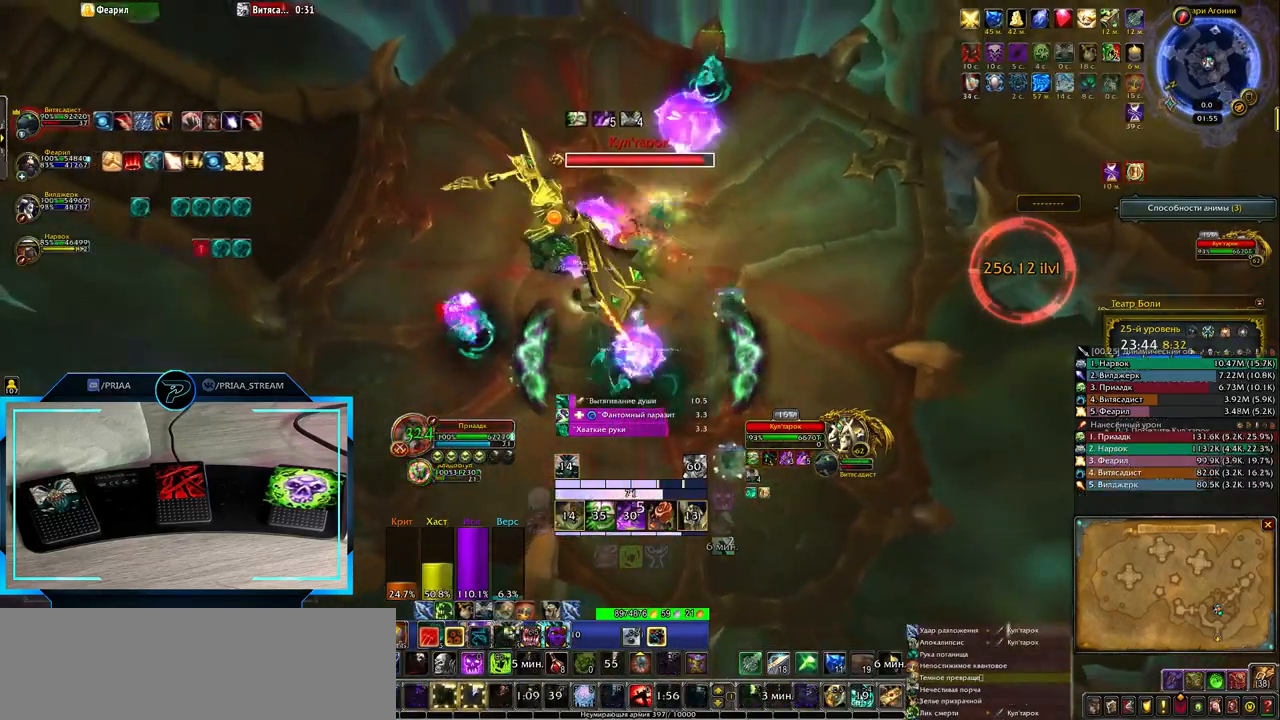
{"keys": ["3"], "events": [[17, "3", "down"], [83, "3", "up"], [167, "3", "down"], [233, "3", "up"], [333, "3", "down"], [400, "3", "up"], [483, "3", "down"]]}
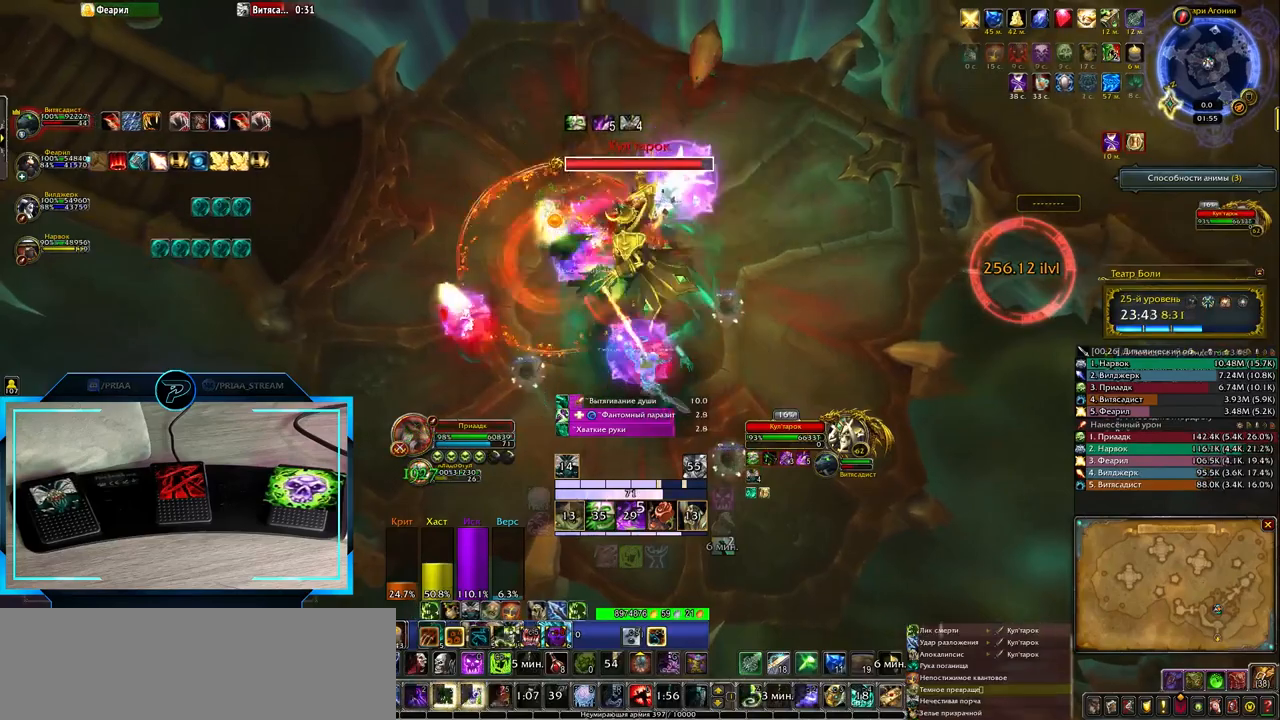
{"keys": ["2"], "events": [[50, "3", "up"], [450, "2", "down"]]}
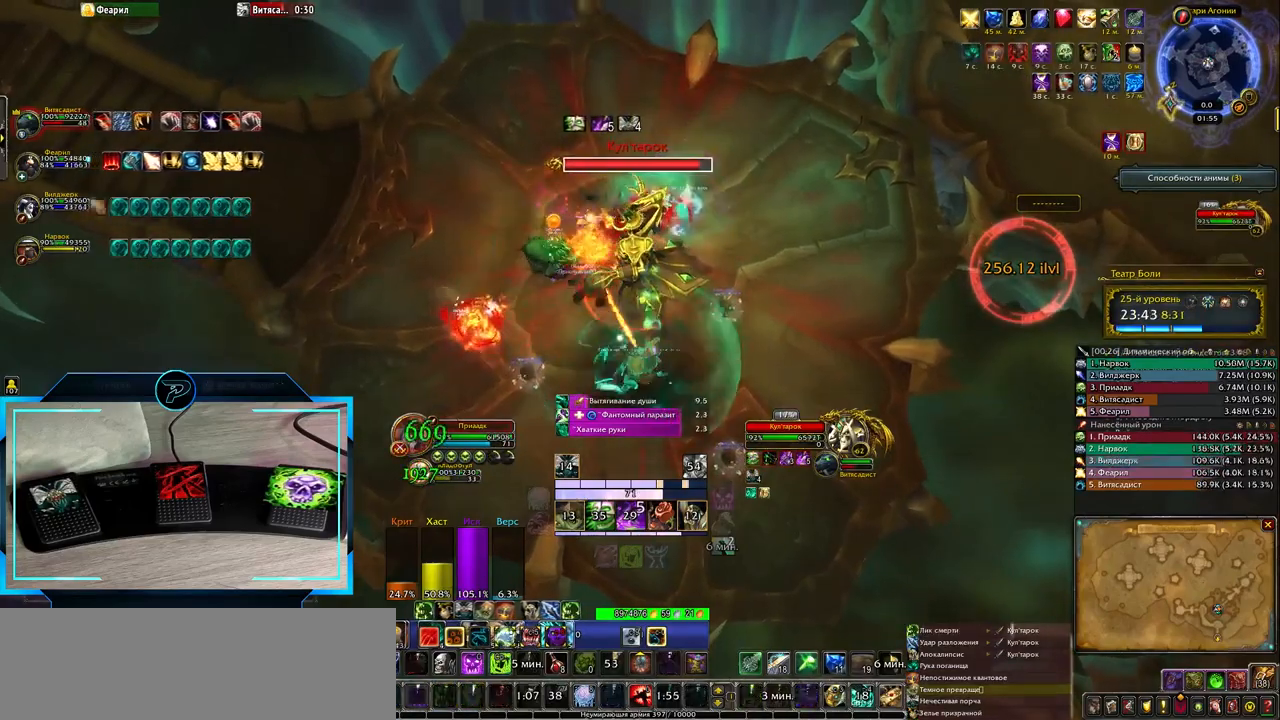
{"keys": ["q"], "events": [[33, "2", "up"], [100, "2", "down"], [167, "2", "up"], [267, "2", "down"], [333, "2", "up"], [483, "q", "down"]]}
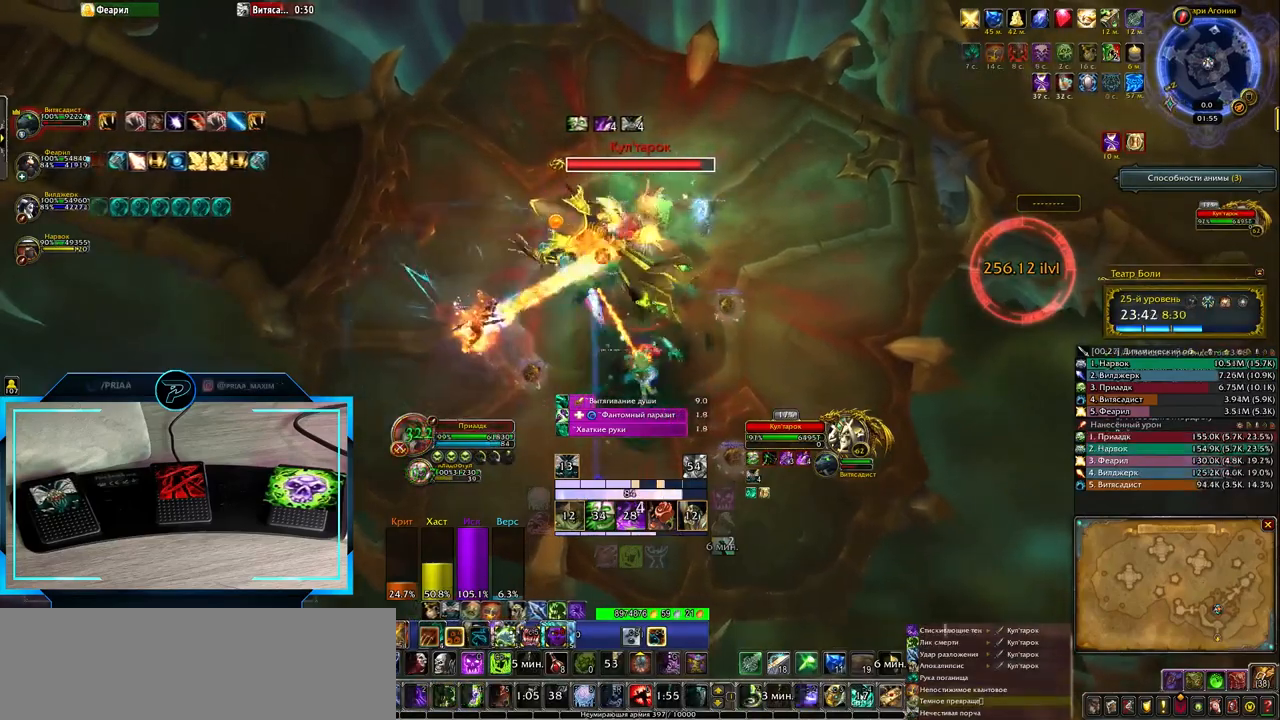
{"keys": [], "events": [[100, "q", "up"], [267, "3", "down"], [333, "3", "up"], [433, "3", "down"], [500, "3", "up"]]}
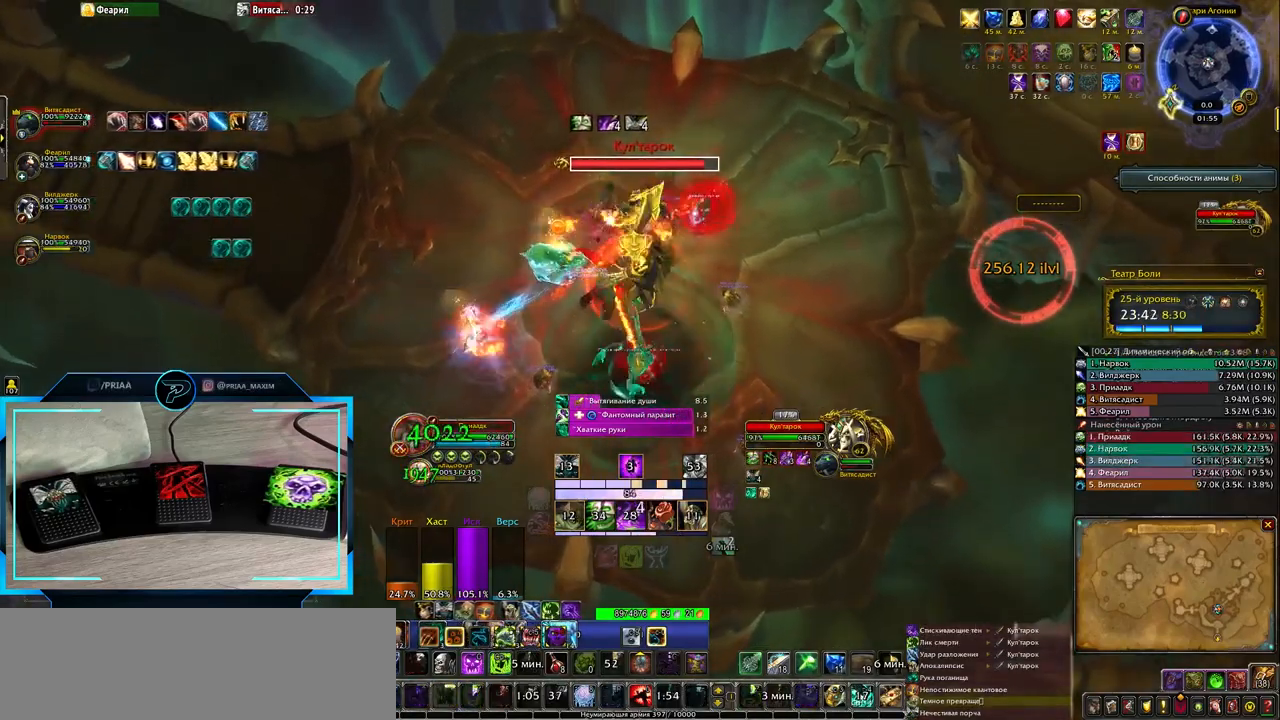
{"keys": [], "events": [[100, "3", "down"], [167, "3", "up"], [233, "3", "down"], [333, "3", "up"]]}
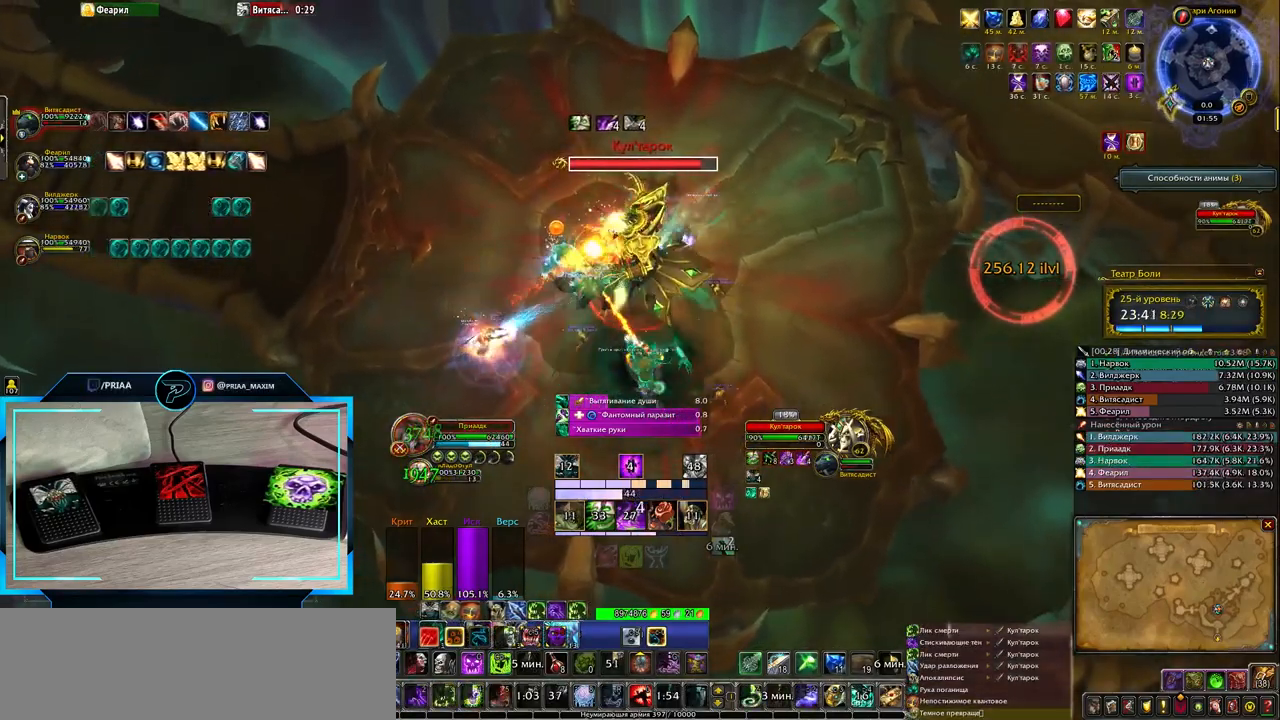
{"keys": [], "events": [[67, "2", "down"], [133, "2", "up"], [200, "2", "down"], [300, "2", "up"], [367, "2", "down"], [467, "2", "up"]]}
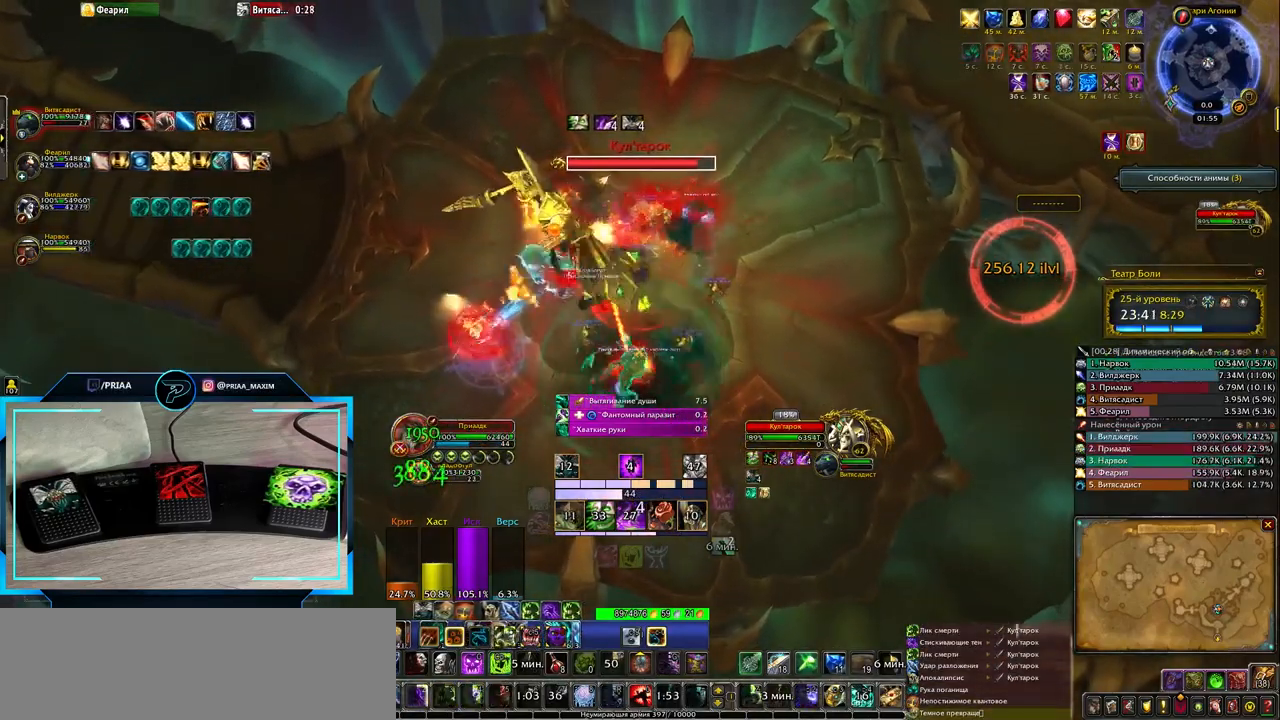
{"keys": ["1"], "events": [[33, "2", "down"], [150, "2", "up"], [500, "1", "down"]]}
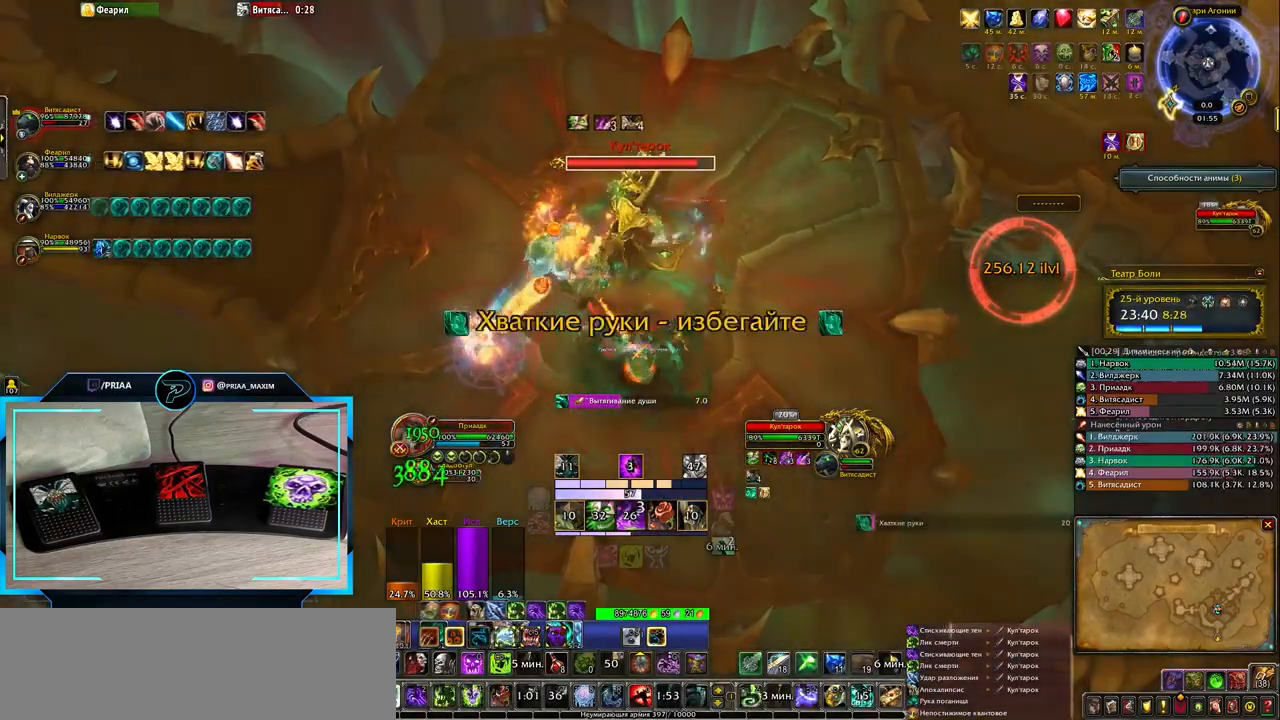
{"keys": ["1"], "events": [[67, "1", "up"], [167, "1", "down"], [217, "1", "up"], [317, "1", "down"], [383, "1", "up"], [450, "1", "down"]]}
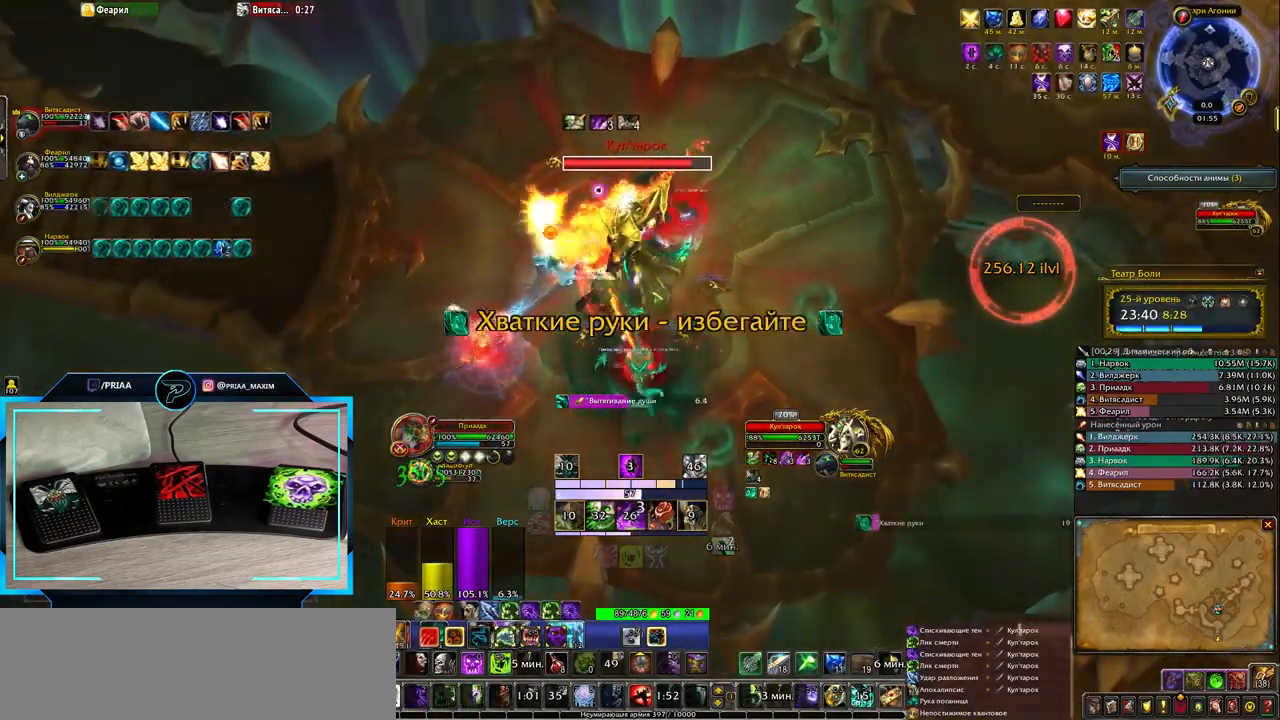
{"keys": ["3"], "events": [[50, "1", "up"], [267, "3", "down"], [333, "3", "up"], [433, "3", "down"]]}
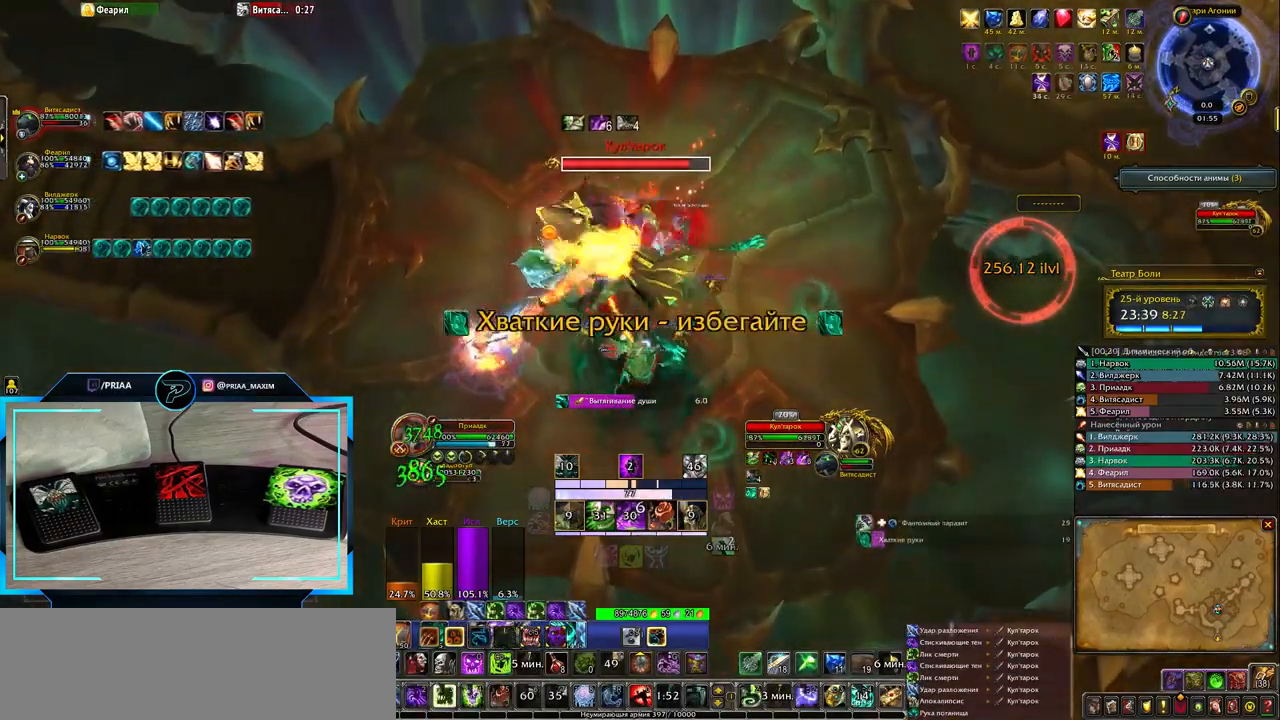
{"keys": [], "events": [[17, "3", "up"], [117, "3", "down"], [150, "3", "up"], [250, "3", "down"], [317, "3", "up"], [383, "3", "down"], [500, "3", "up"]]}
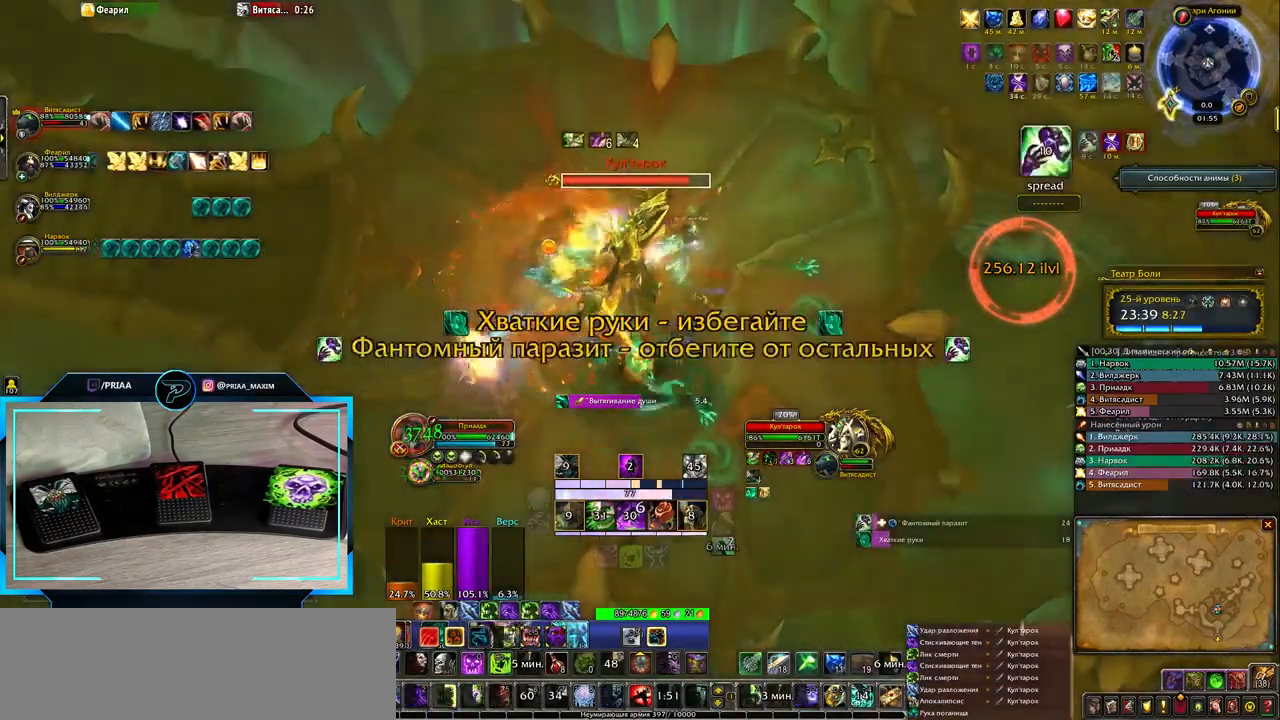
{"keys": ["2"], "events": [[283, "2", "down"], [350, "2", "up"], [483, "2", "down"]]}
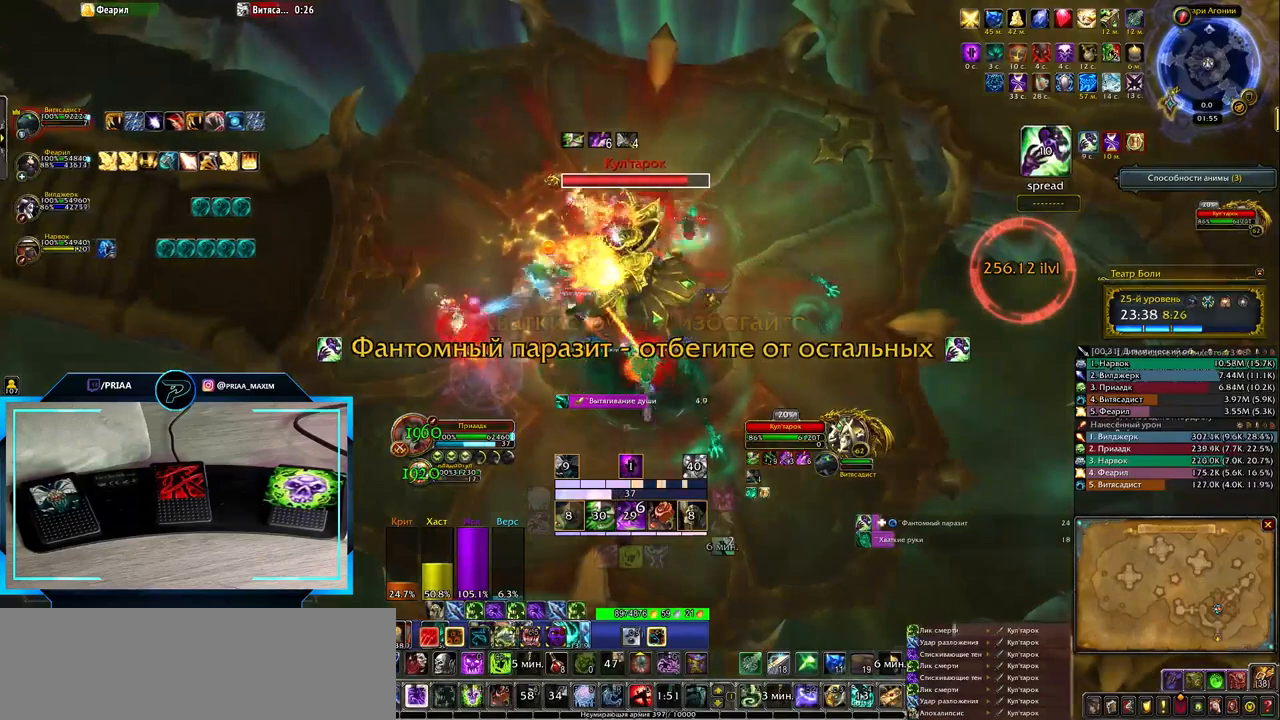
{"keys": ["2"], "events": [[50, "2", "up"], [117, "2", "down"], [200, "2", "up"], [300, "2", "down"], [400, "2", "up"], [467, "2", "down"]]}
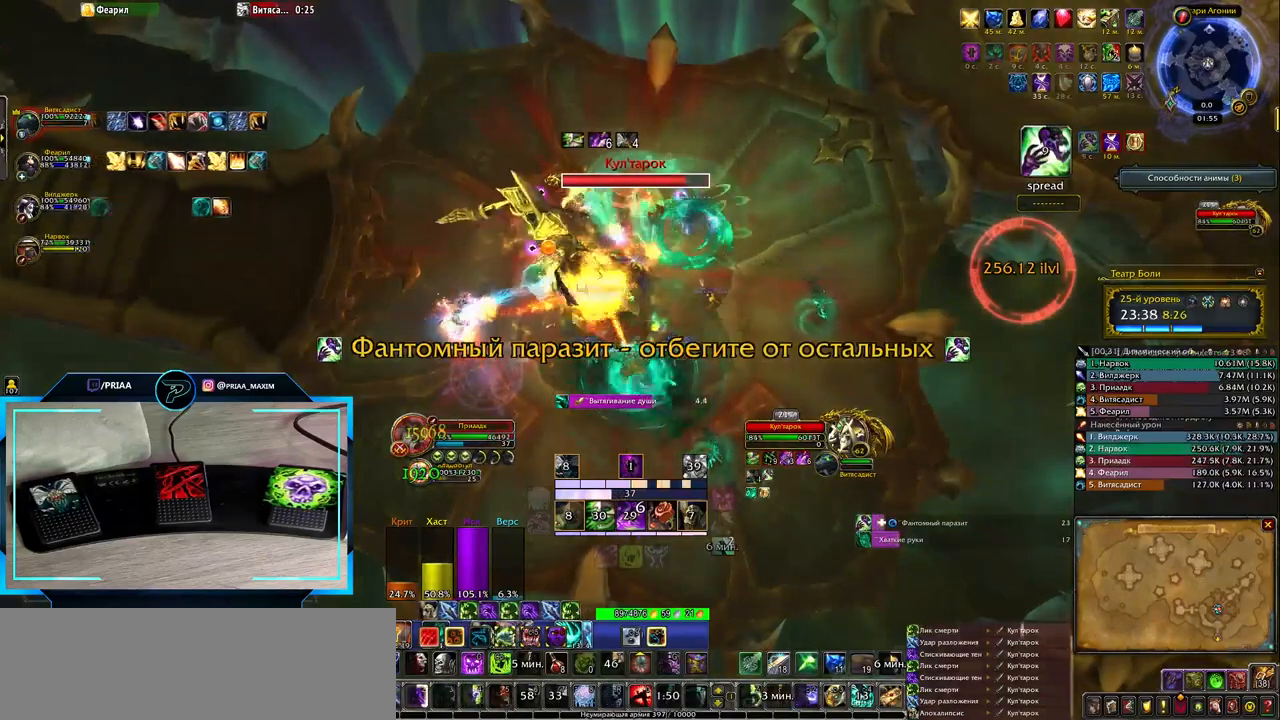
{"keys": ["2"], "events": [[50, "2", "up"], [117, "2", "down"], [217, "2", "up"], [283, "2", "down"], [400, "2", "up"], [467, "2", "down"]]}
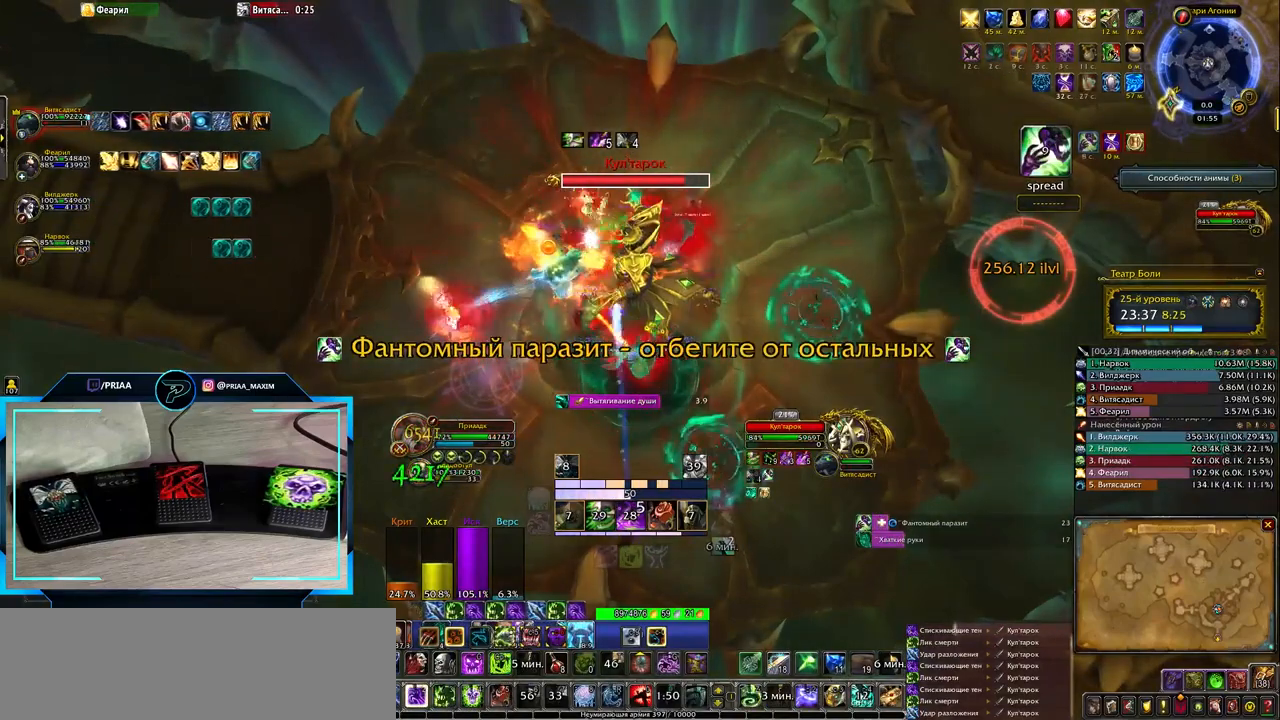
{"keys": ["2"], "events": [[67, "2", "up"], [133, "2", "down"], [200, "2", "up"], [300, "2", "down"], [367, "2", "up"], [467, "2", "down"]]}
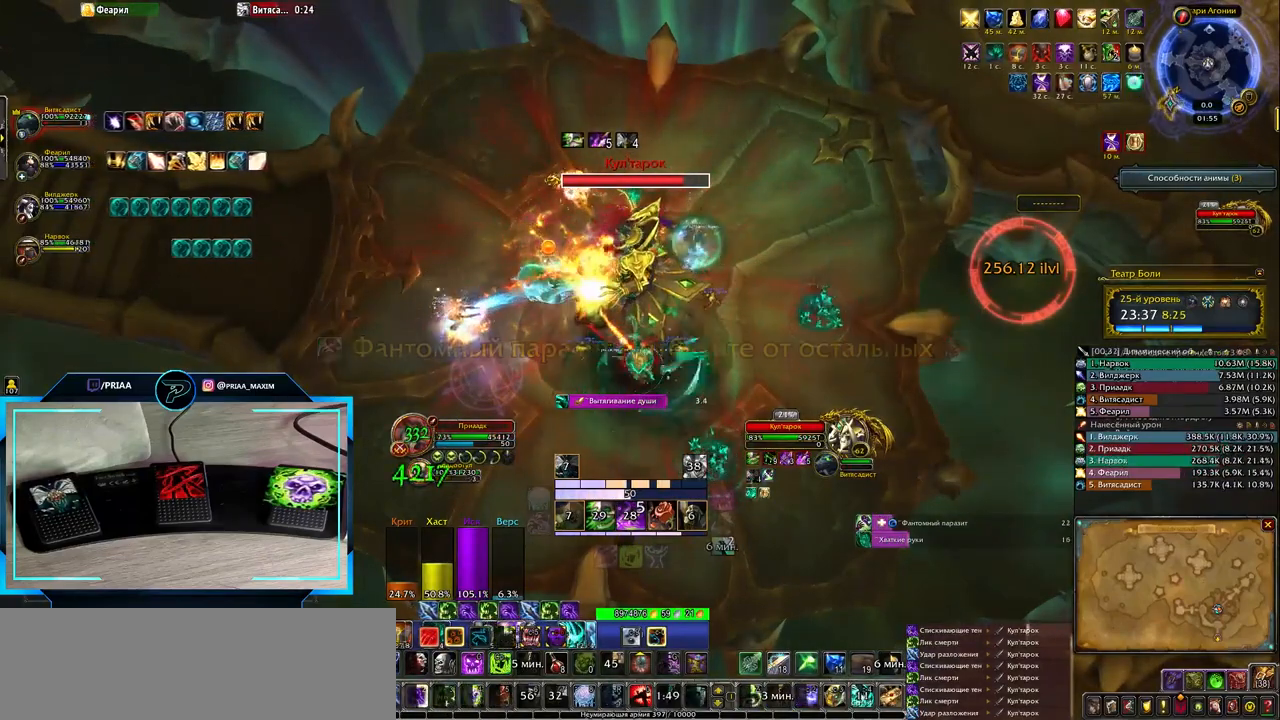
{"keys": ["2"], "events": [[33, "2", "up"], [133, "2", "down"], [200, "2", "up"], [267, "2", "down"], [367, "2", "up"], [500, "2", "down"]]}
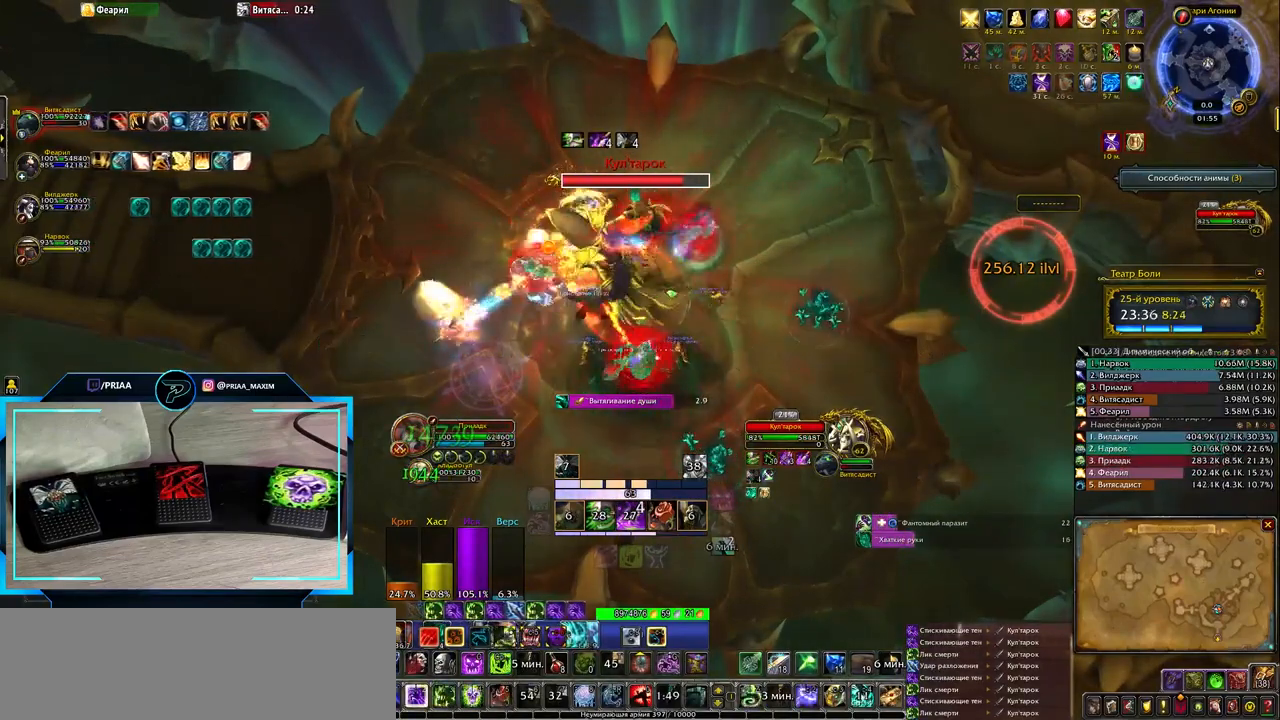
{"keys": [], "events": [[67, "2", "up"], [183, "2", "down"], [250, "2", "up"], [350, "2", "down"], [400, "2", "up"]]}
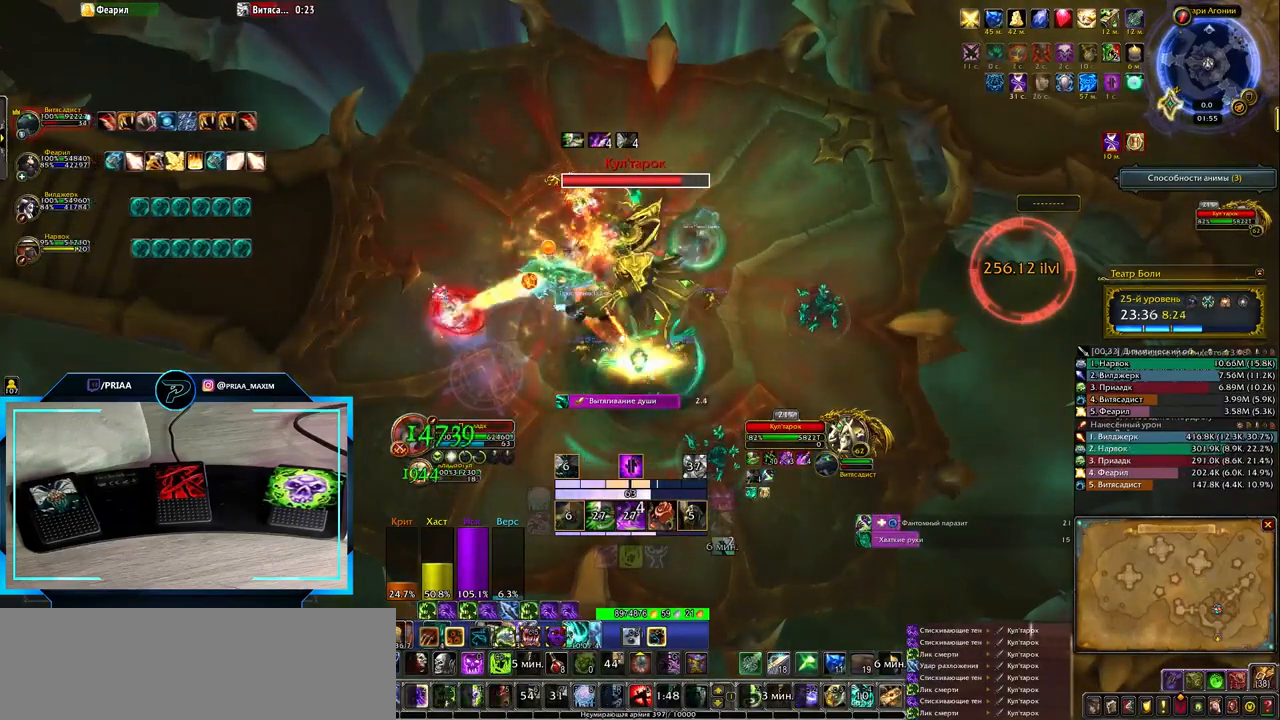
{"keys": ["1"], "events": [[300, "1", "down"], [367, "1", "up"], [467, "1", "down"]]}
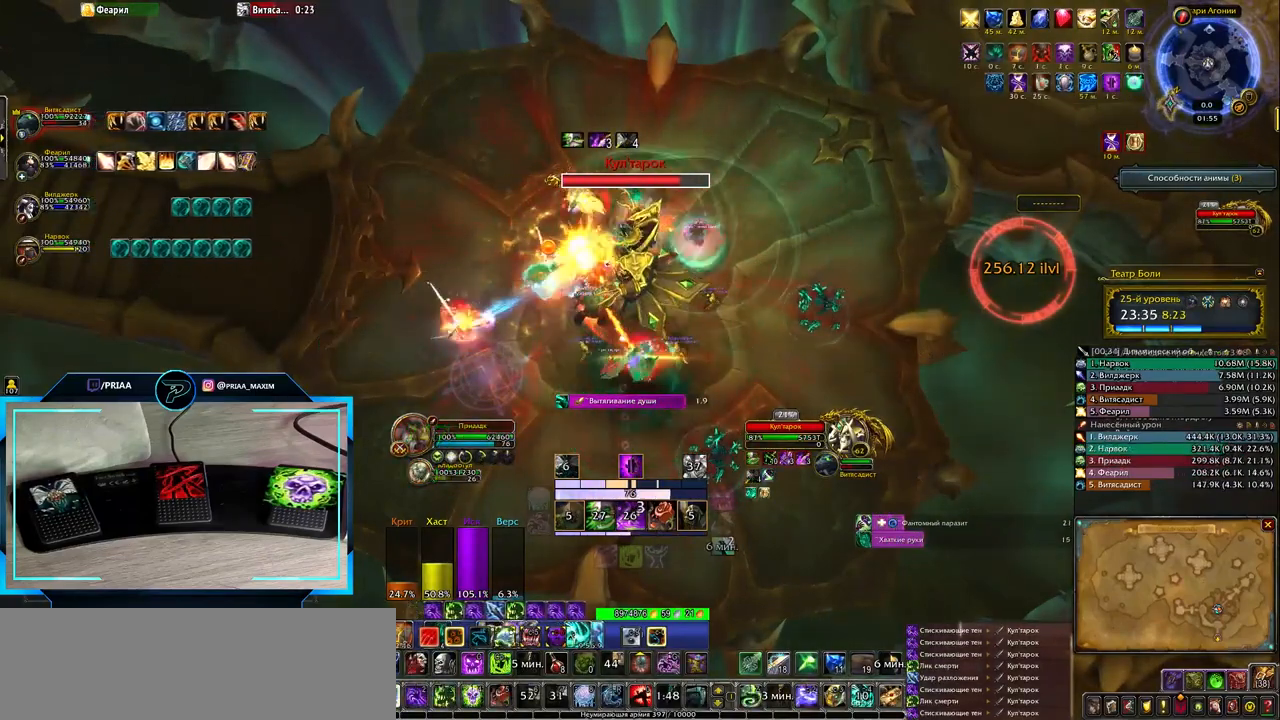
{"keys": [], "events": [[33, "1", "up"], [117, "1", "down"], [183, "1", "up"], [283, "1", "down"], [333, "1", "up"]]}
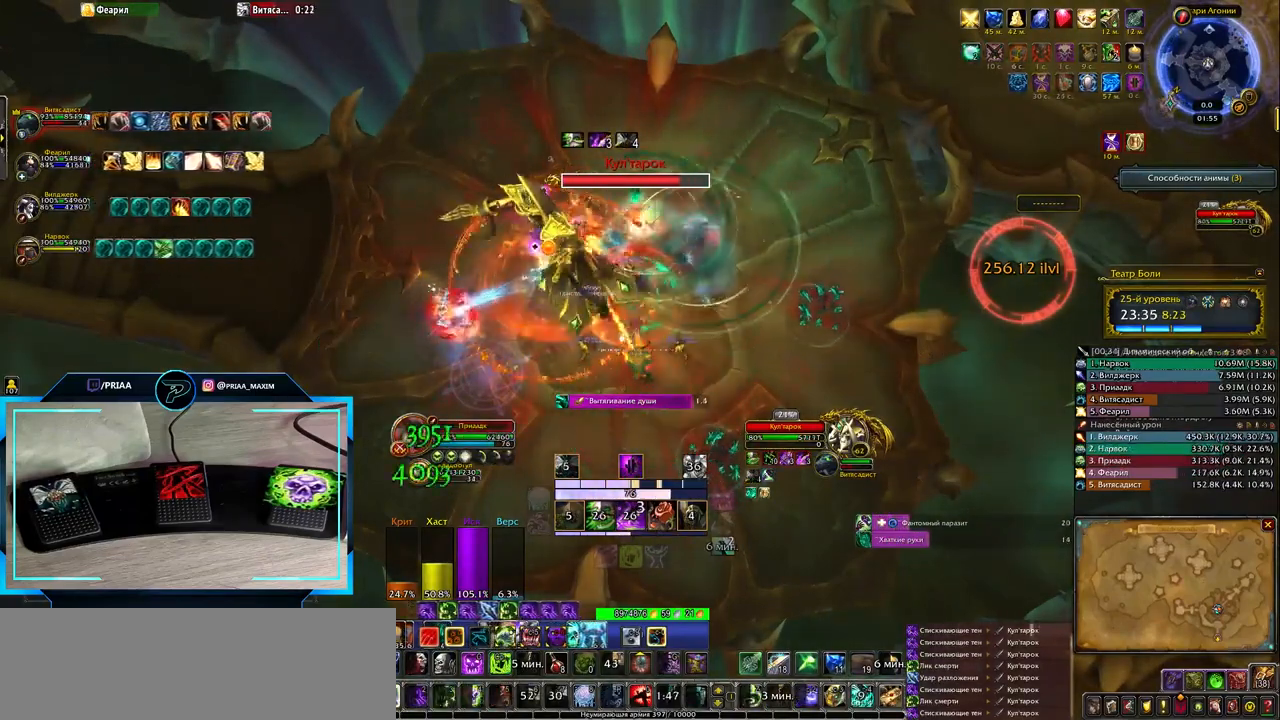
{"keys": [], "events": [[67, "3", "down"], [133, "3", "up"], [233, "3", "down"], [300, "3", "up"], [417, "3", "down"], [483, "3", "up"]]}
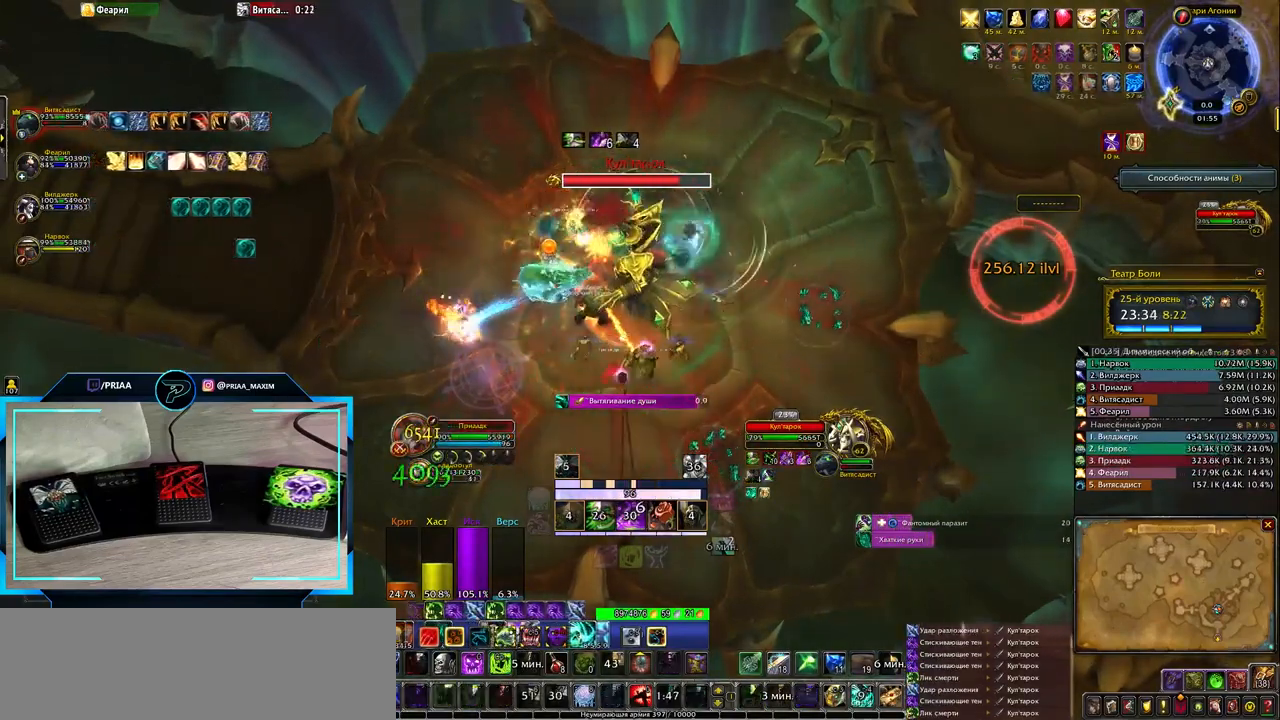
{"keys": [], "events": [[83, "3", "down"], [150, "3", "up"], [250, "3", "down"], [300, "3", "up"], [367, "3", "down"], [467, "3", "up"]]}
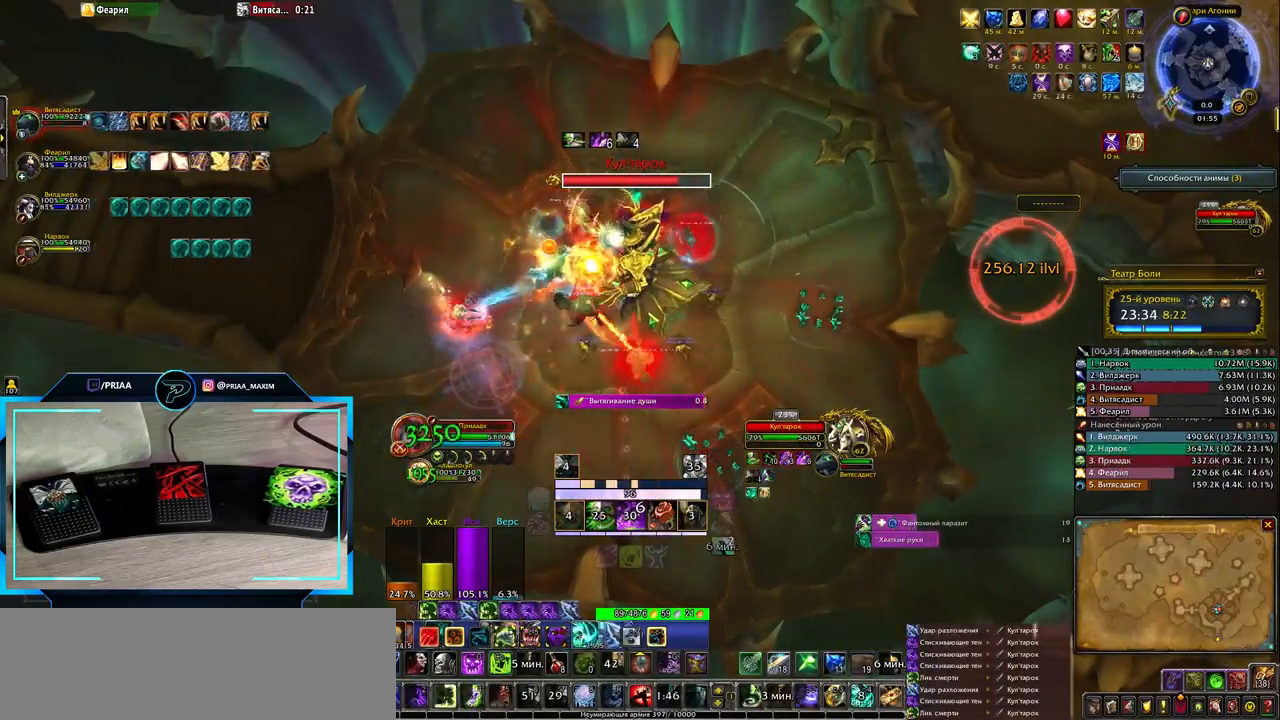
{"keys": [], "events": [[50, "3", "down"], [150, "3", "up"], [350, "2", "down"], [417, "2", "up"]]}